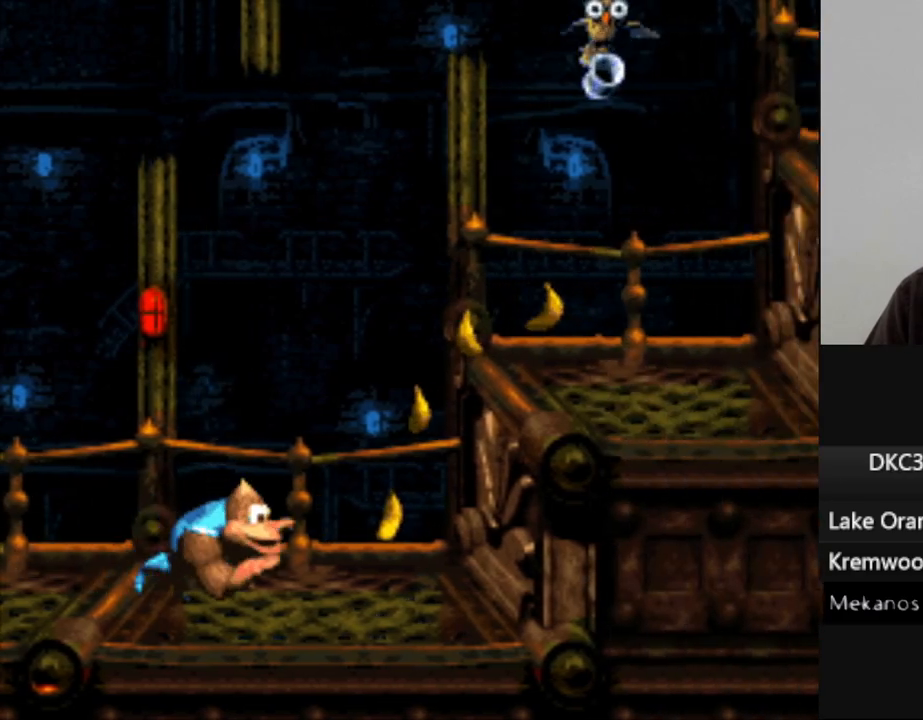
Gameplay with a controller (Nintendo layout); each line is a JSON object with the inputs held at the frame after it. "events" lists button and stick changes between this image and that frame as [ms after this image, input, new state], when the widget could be followed in between. Not read: L3 R3.
{"buttons": ["Y", "DPAD_RIGHT"], "events": [[100, "B", "down"], [267, "B", "up"]]}
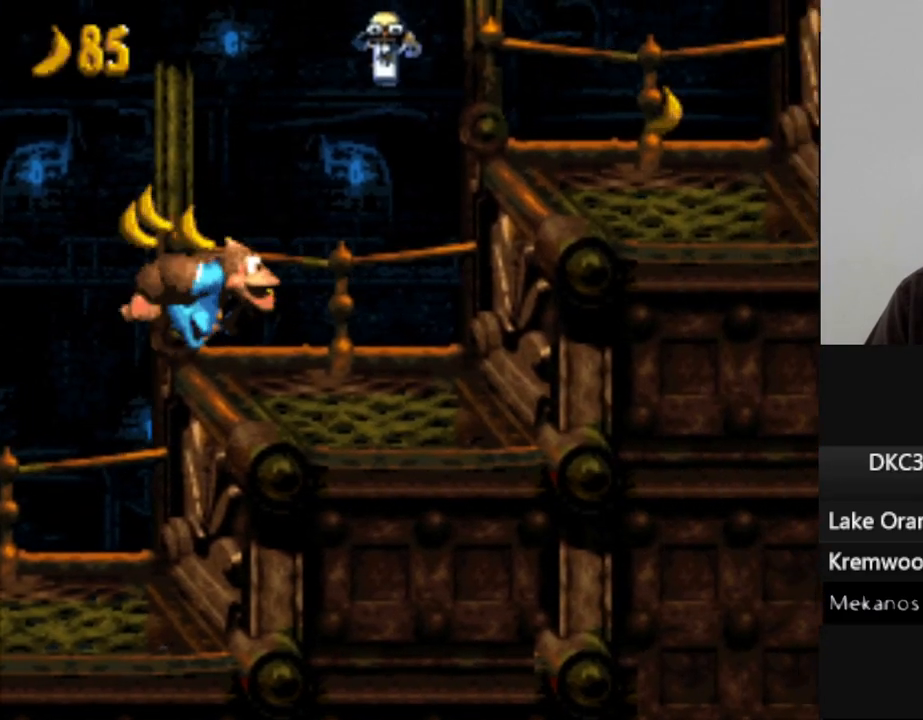
{"buttons": ["Y", "DPAD_RIGHT"], "events": []}
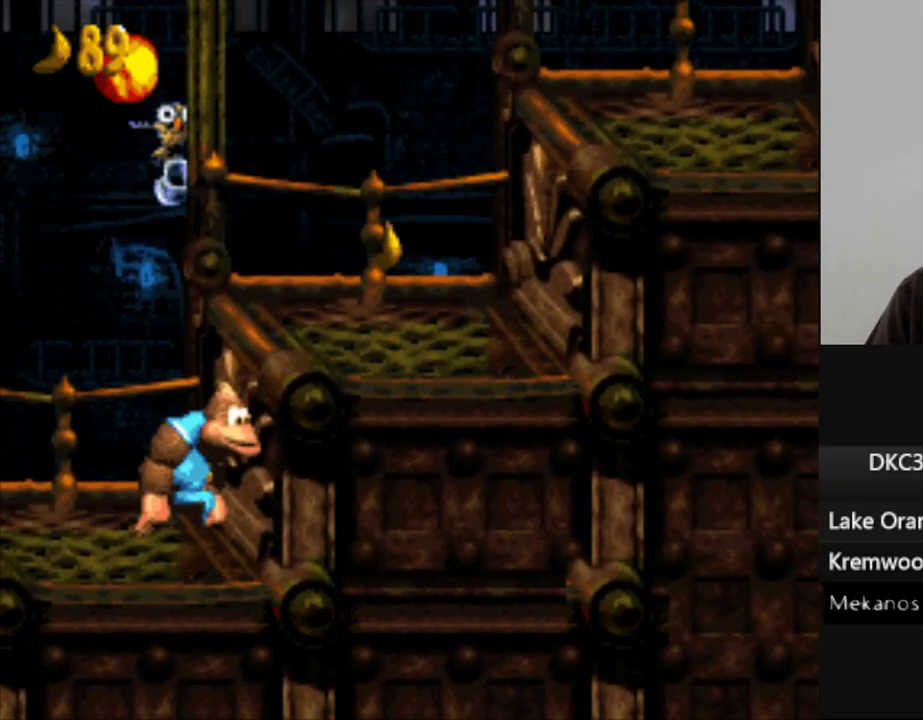
{"buttons": ["Y", "DPAD_RIGHT"], "events": [[33, "B", "down"], [217, "B", "up"]]}
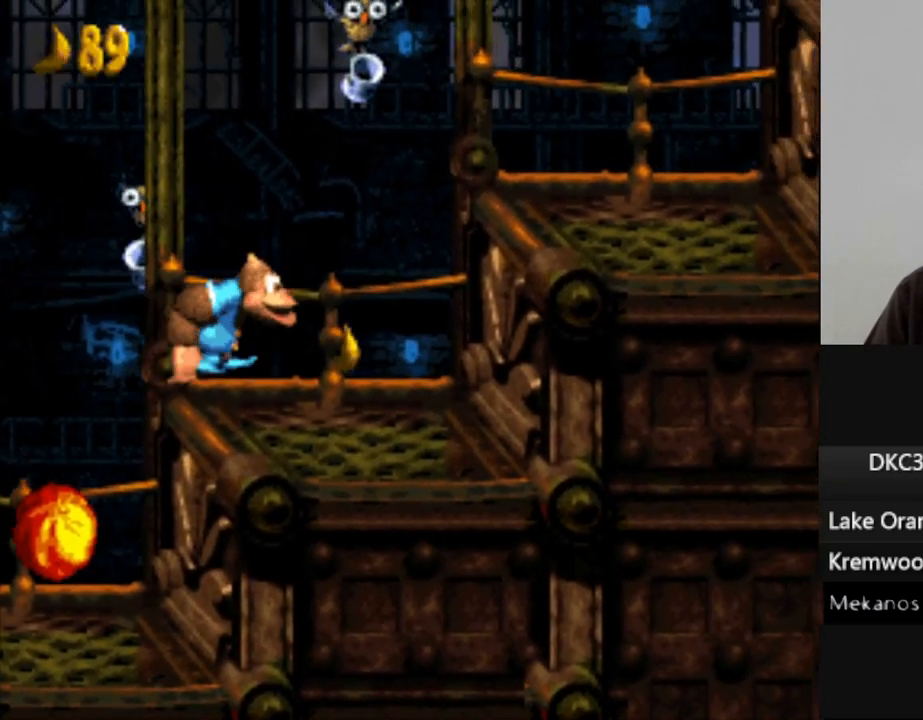
{"buttons": ["Y", "DPAD_RIGHT"], "events": [[233, "B", "down"], [433, "B", "up"]]}
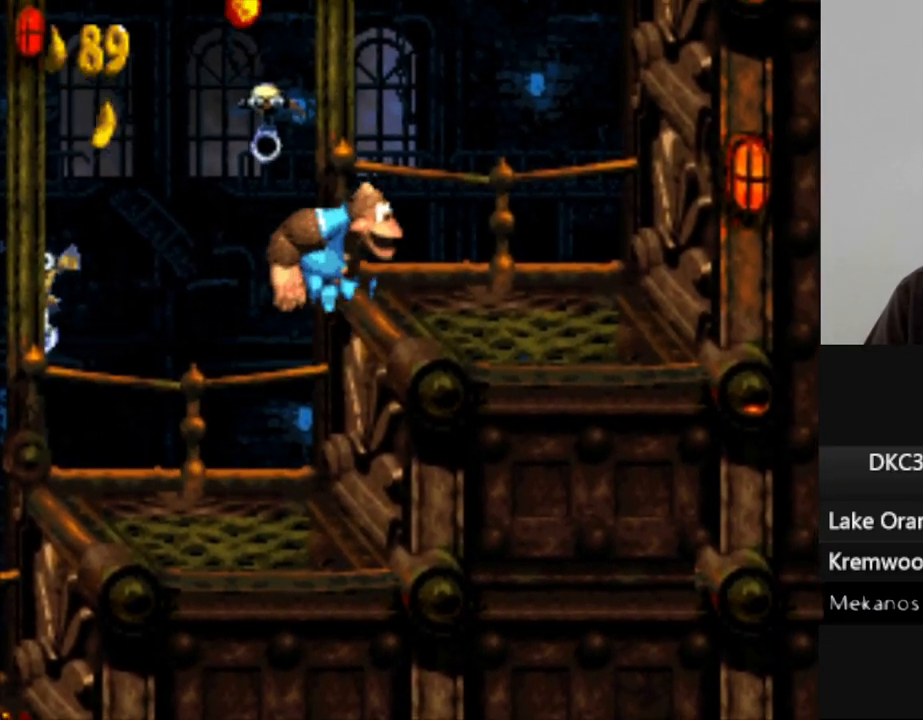
{"buttons": ["B", "Y"], "events": [[283, "DPAD_RIGHT", "up"], [333, "B", "down"]]}
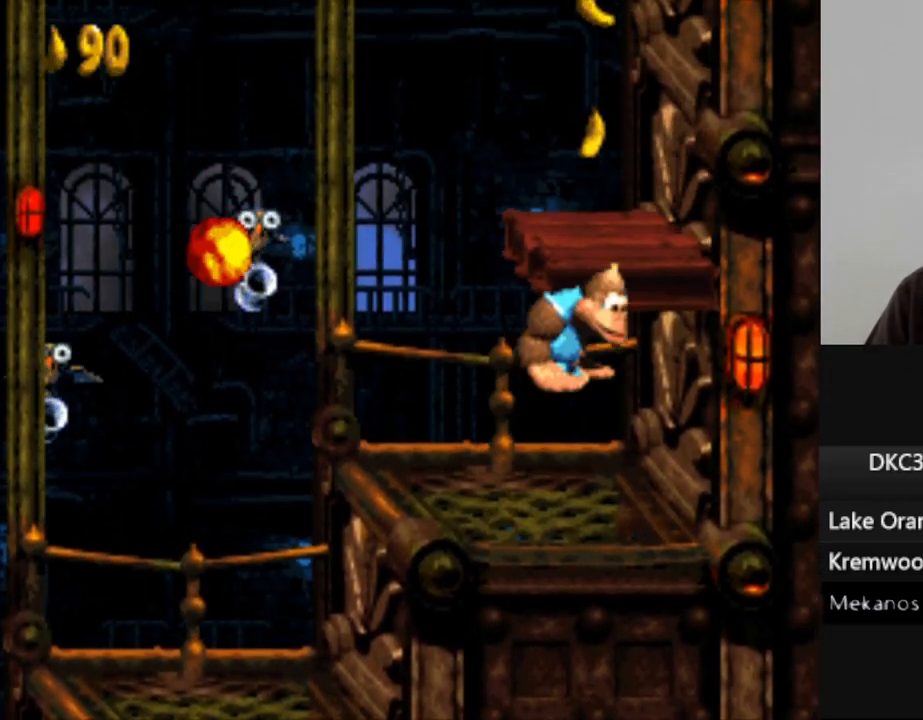
{"buttons": ["Y"], "events": [[167, "B", "up"]]}
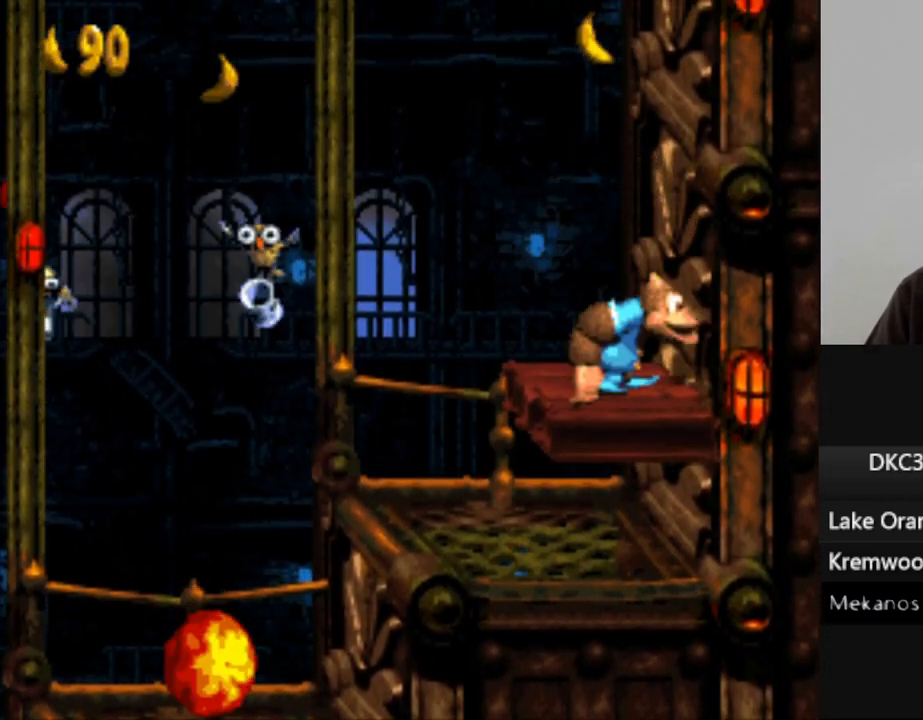
{"buttons": ["B", "Y"], "events": [[433, "B", "down"]]}
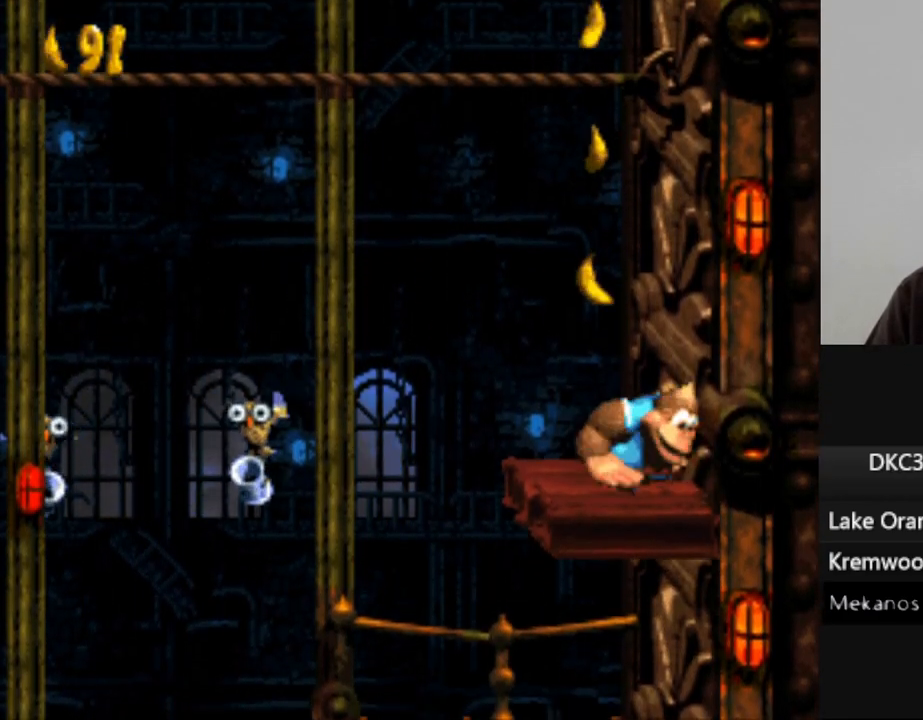
{"buttons": ["Y"], "events": [[267, "DPAD_LEFT", "down"], [367, "B", "up"], [367, "DPAD_LEFT", "up"]]}
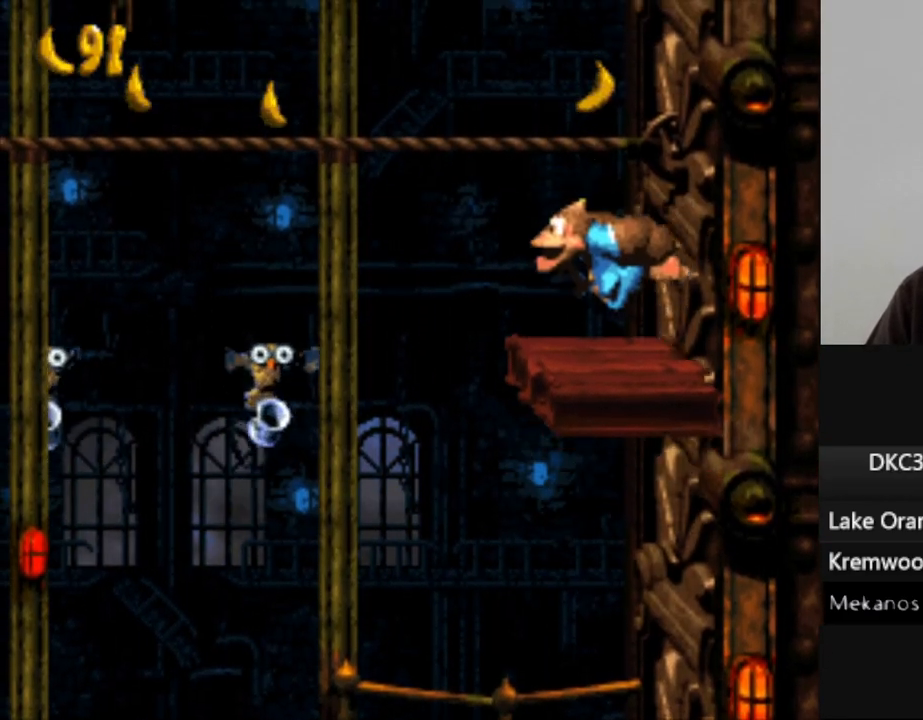
{"buttons": ["Y"], "events": [[183, "B", "down"], [383, "B", "up"]]}
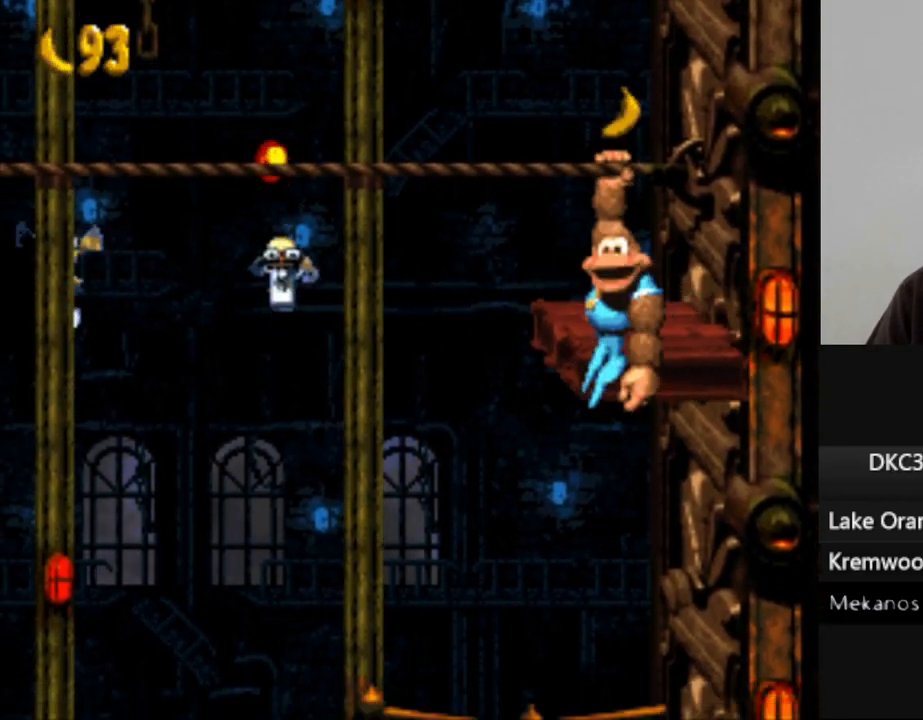
{"buttons": ["Y"], "events": [[83, "DPAD_LEFT", "down"], [200, "DPAD_LEFT", "up"]]}
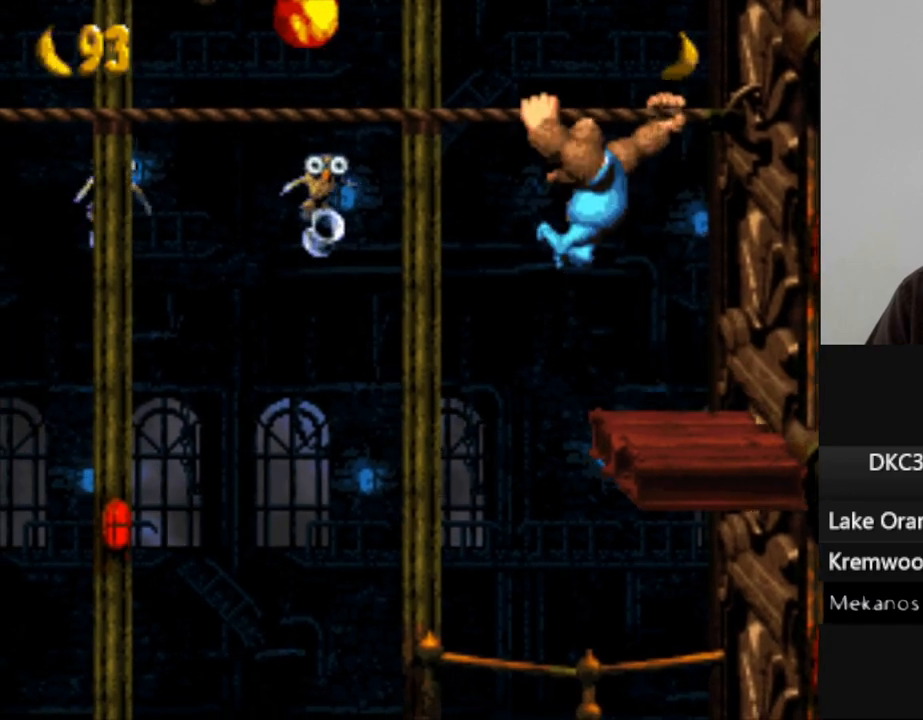
{"buttons": ["Y", "DPAD_LEFT"], "events": [[183, "DPAD_LEFT", "down"]]}
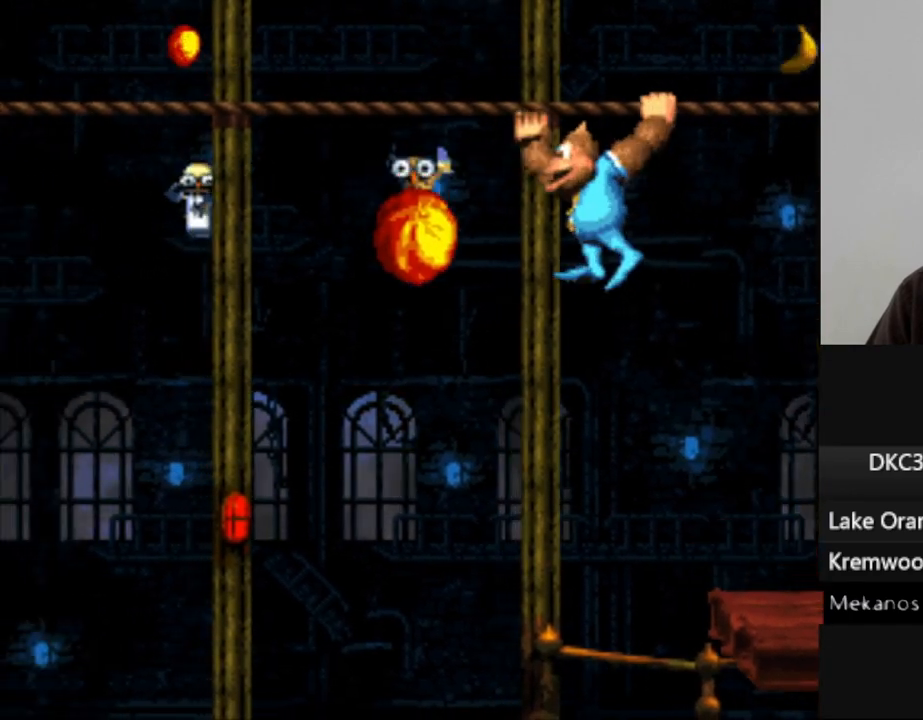
{"buttons": ["Y", "DPAD_RIGHT"], "events": [[333, "DPAD_LEFT", "up"], [417, "DPAD_RIGHT", "down"]]}
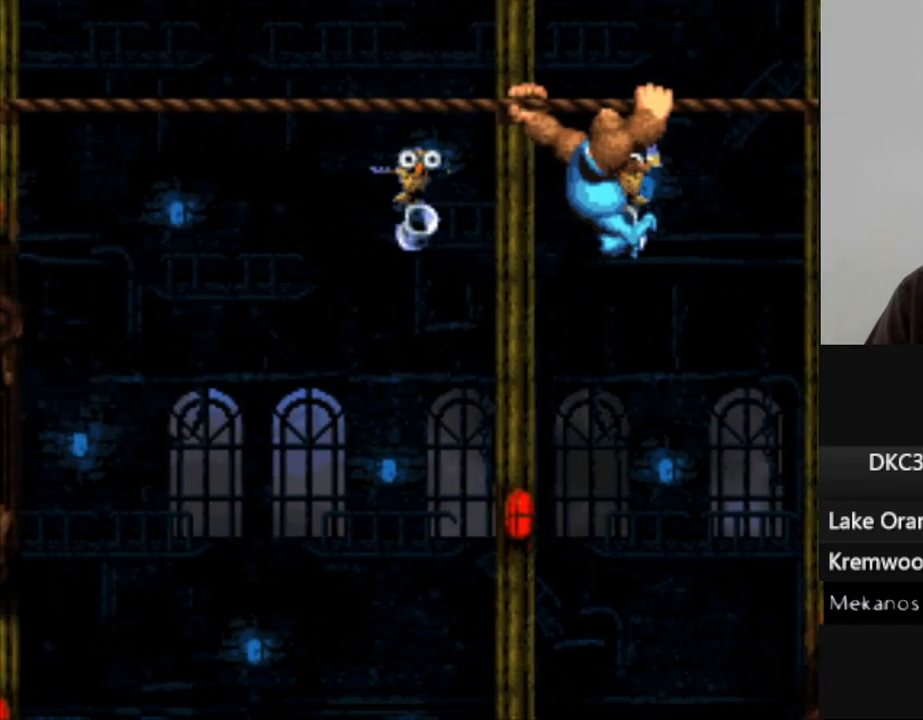
{"buttons": ["Y"], "events": [[67, "DPAD_RIGHT", "up"], [250, "DPAD_LEFT", "down"], [317, "DPAD_LEFT", "up"]]}
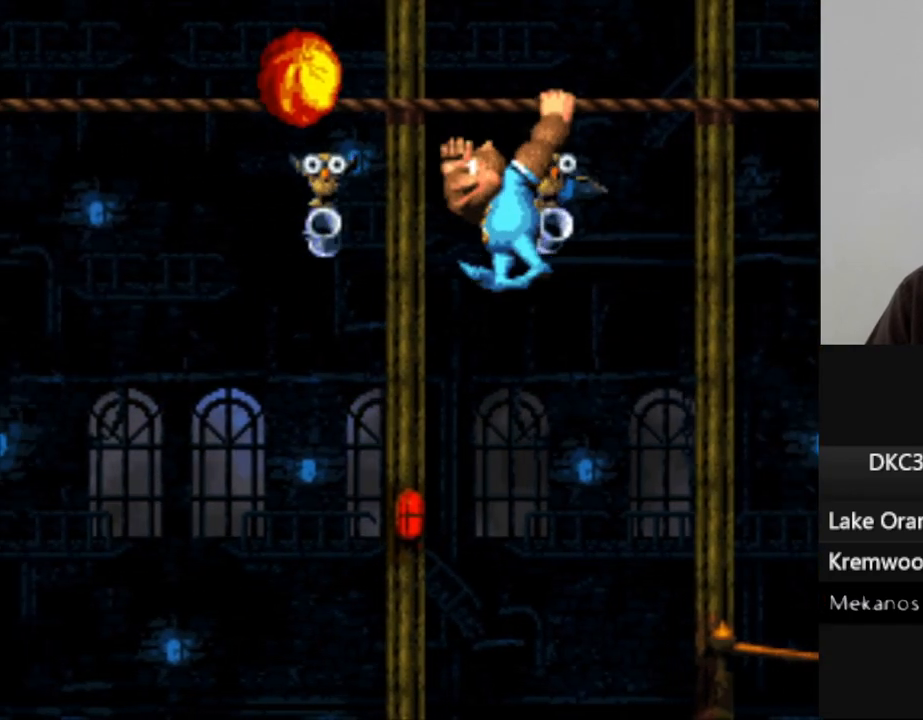
{"buttons": ["Y", "DPAD_LEFT"], "events": [[200, "DPAD_LEFT", "down"]]}
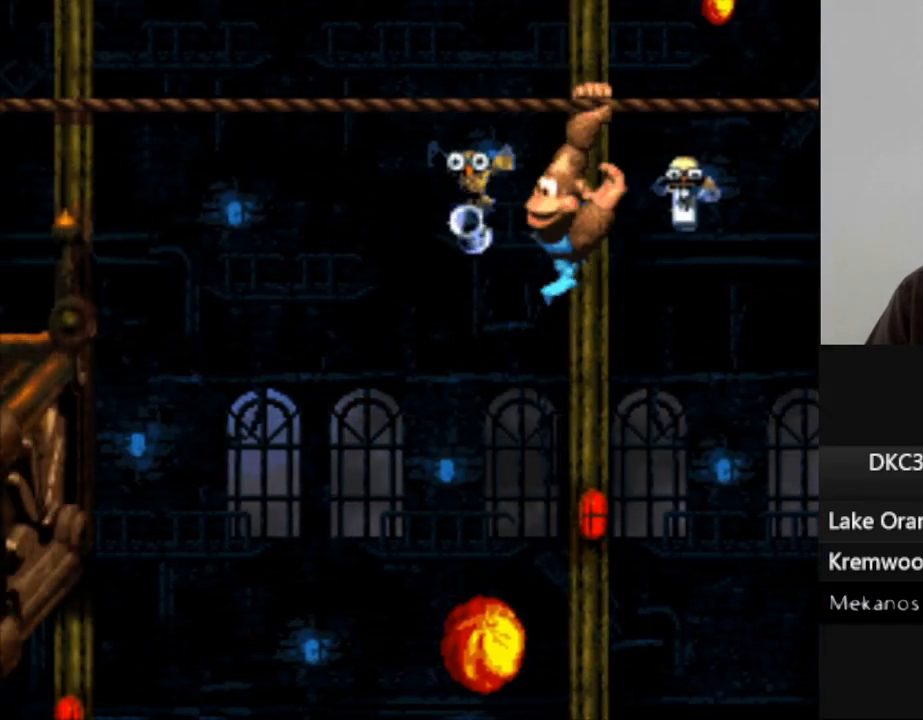
{"buttons": ["Y", "DPAD_LEFT"], "events": []}
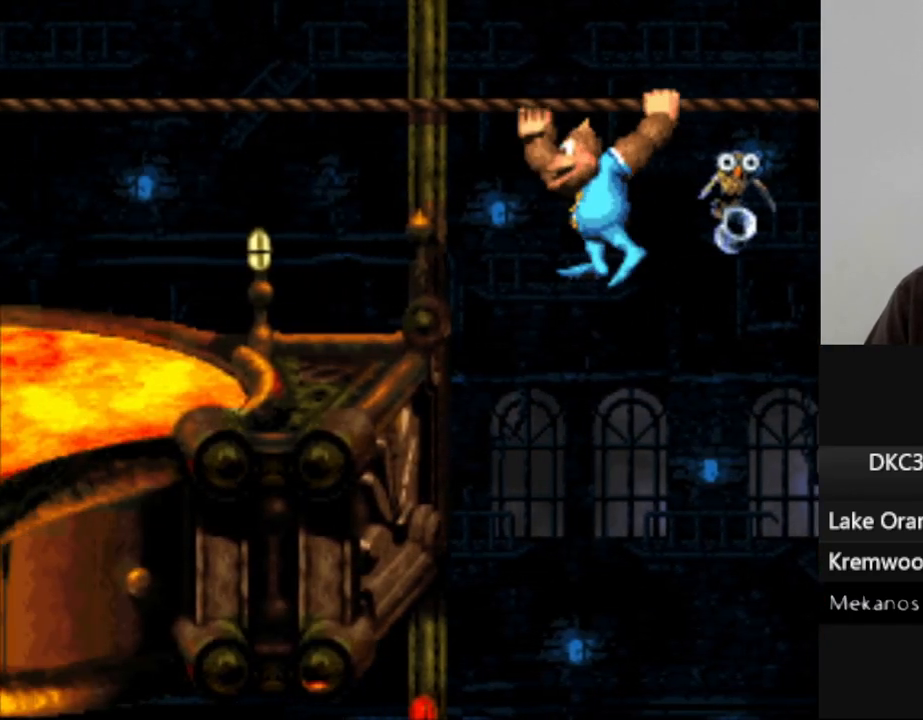
{"buttons": ["Y", "DPAD_LEFT"], "events": []}
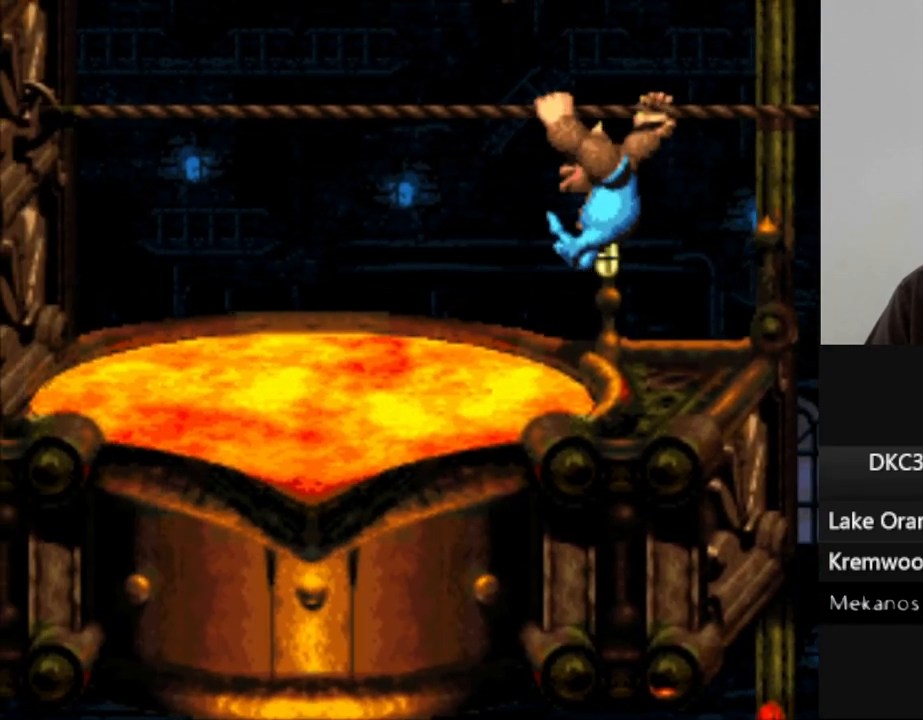
{"buttons": ["Y", "DPAD_LEFT"], "events": []}
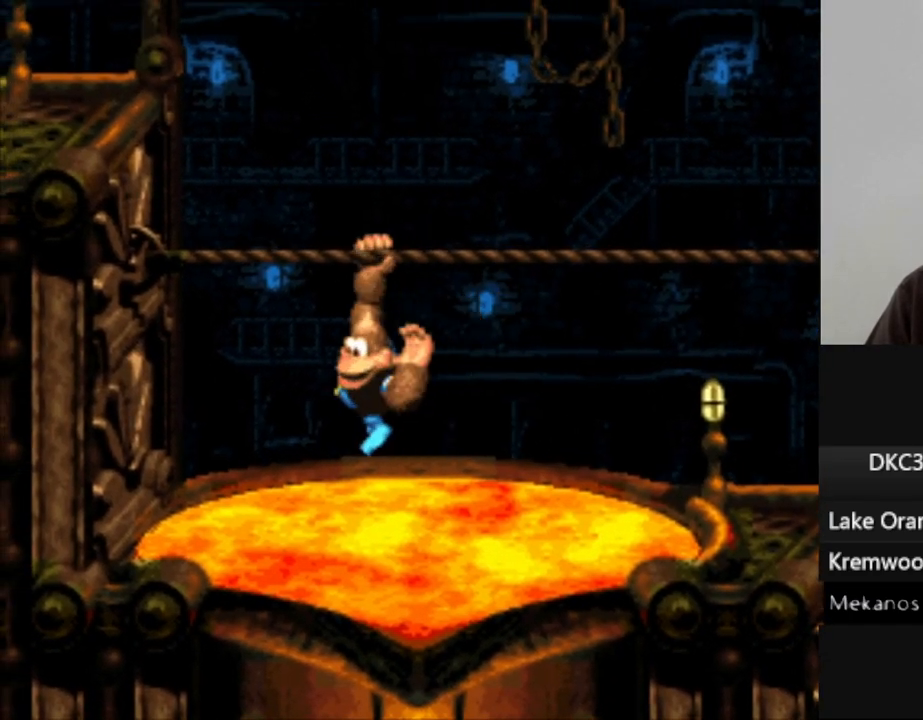
{"buttons": ["B", "Y", "DPAD_LEFT"], "events": [[267, "B", "down"]]}
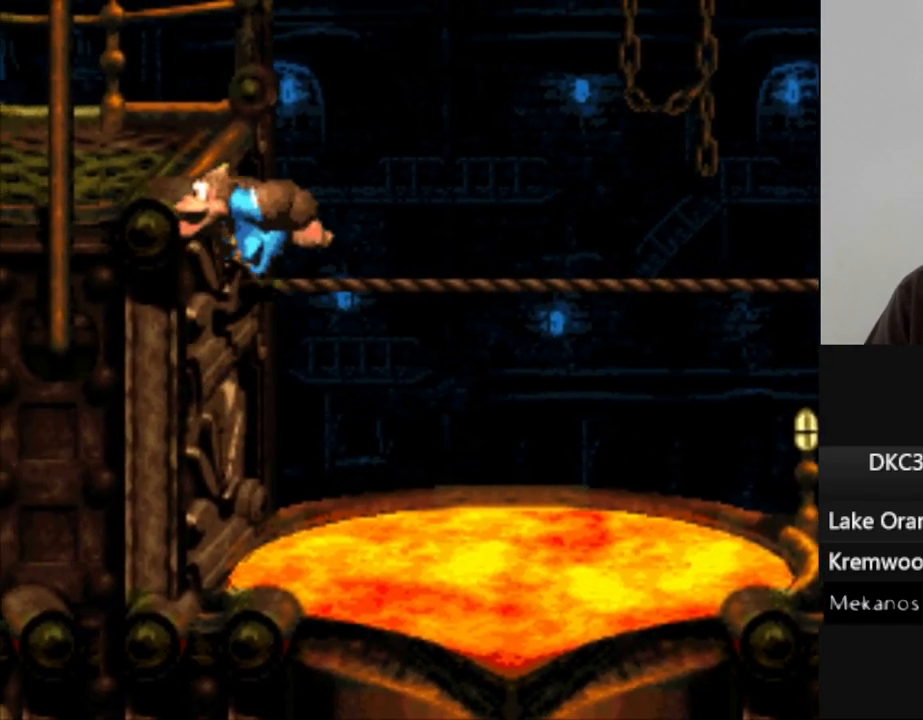
{"buttons": ["Y"], "events": [[300, "B", "up"], [500, "DPAD_LEFT", "up"]]}
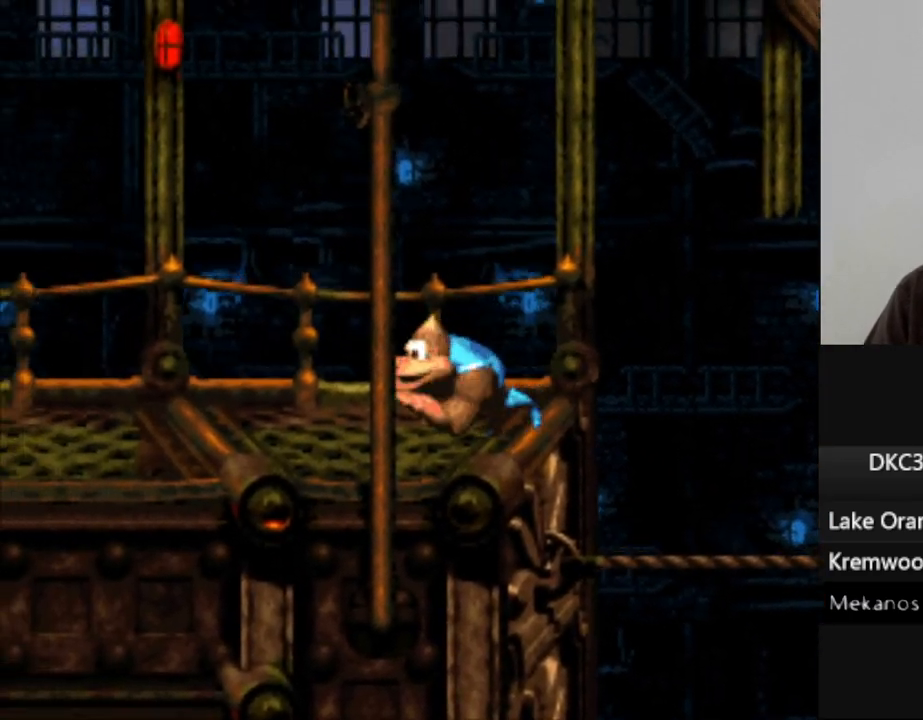
{"buttons": ["Y"], "events": [[167, "DPAD_LEFT", "down"], [367, "DPAD_LEFT", "up"]]}
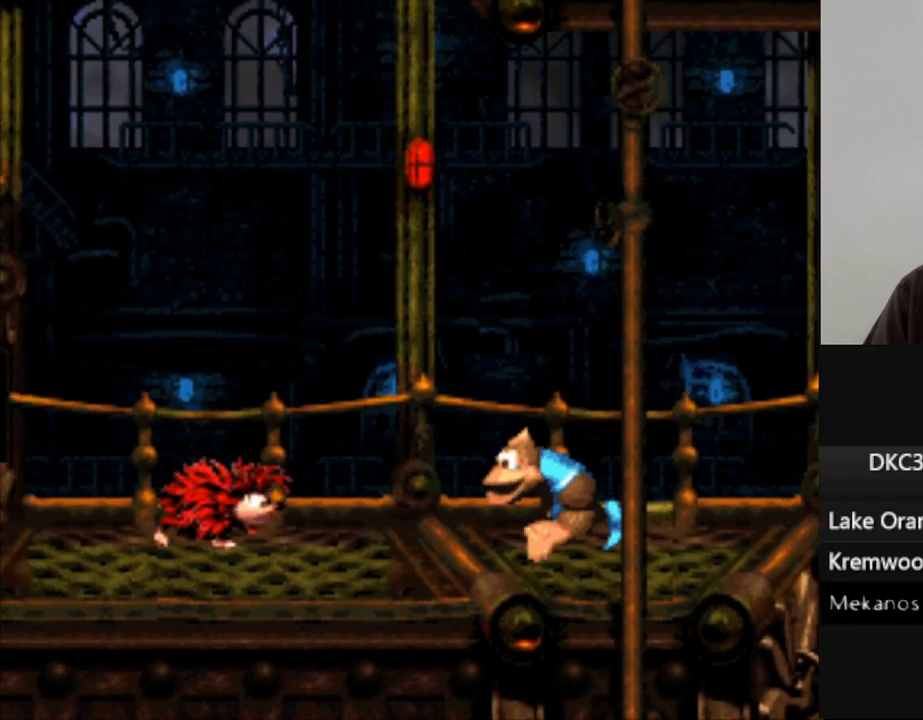
{"buttons": ["B", "Y", "DPAD_LEFT"], "events": [[267, "B", "down"], [267, "DPAD_LEFT", "down"]]}
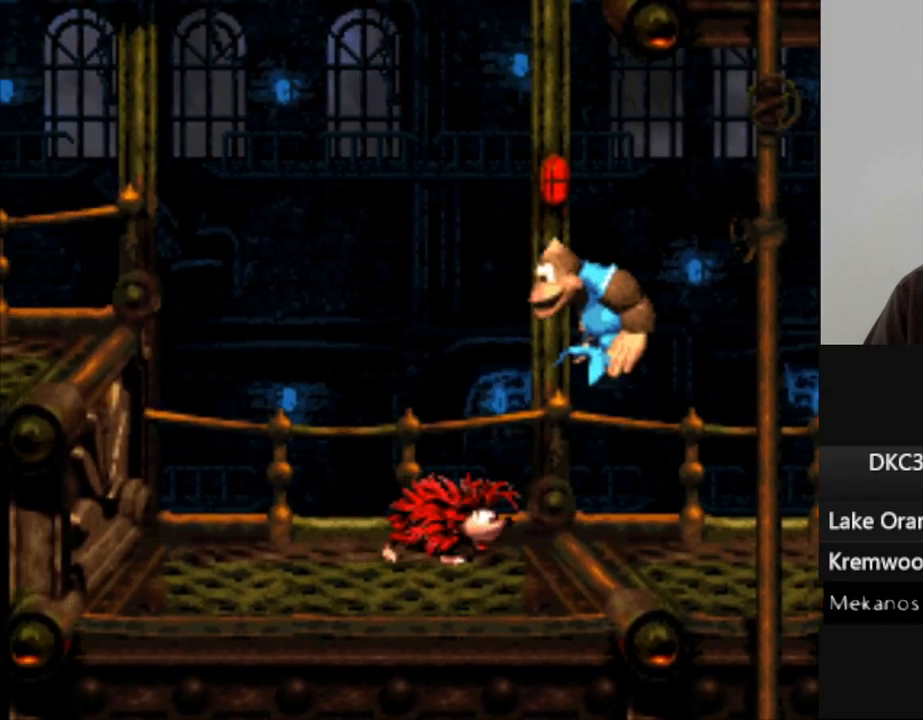
{"buttons": ["Y", "DPAD_LEFT"], "events": [[317, "B", "up"]]}
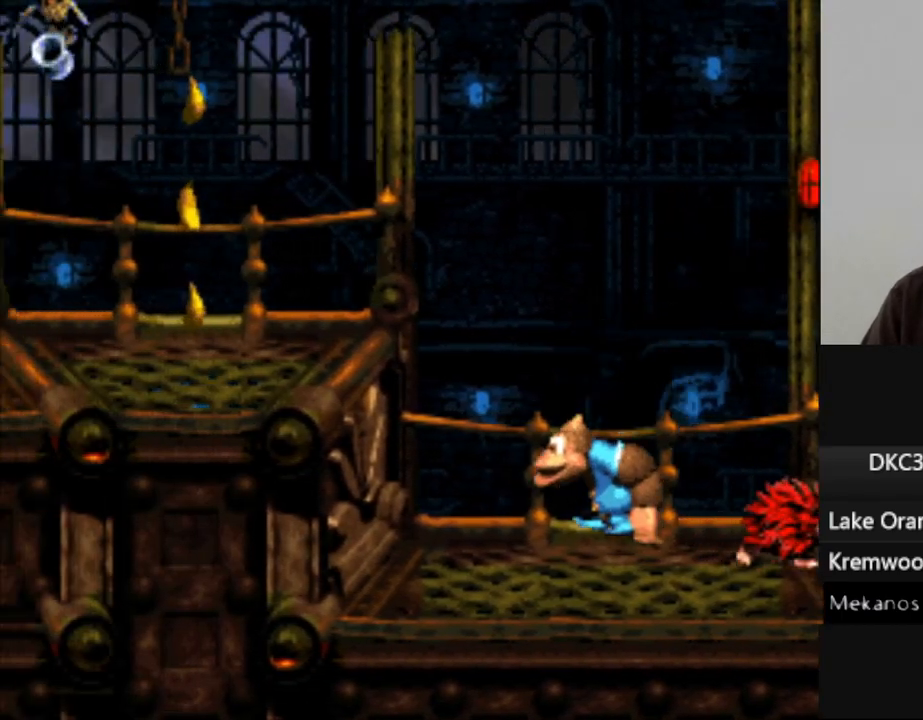
{"buttons": ["Y"], "events": [[133, "B", "down"], [400, "B", "up"], [467, "DPAD_LEFT", "up"]]}
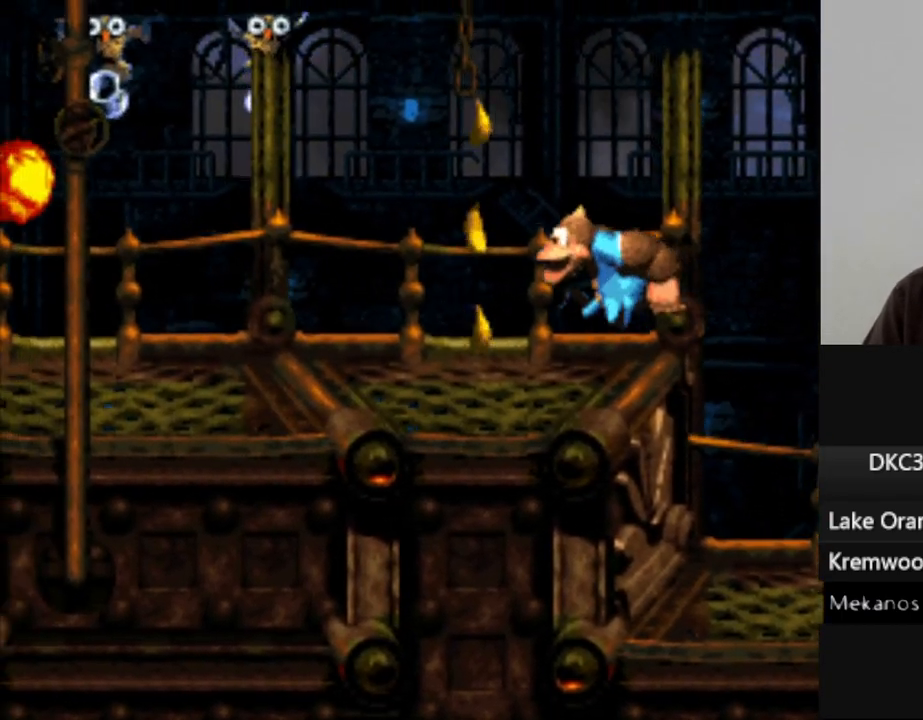
{"buttons": ["Y"], "events": [[183, "DPAD_LEFT", "down"], [267, "DPAD_LEFT", "up"]]}
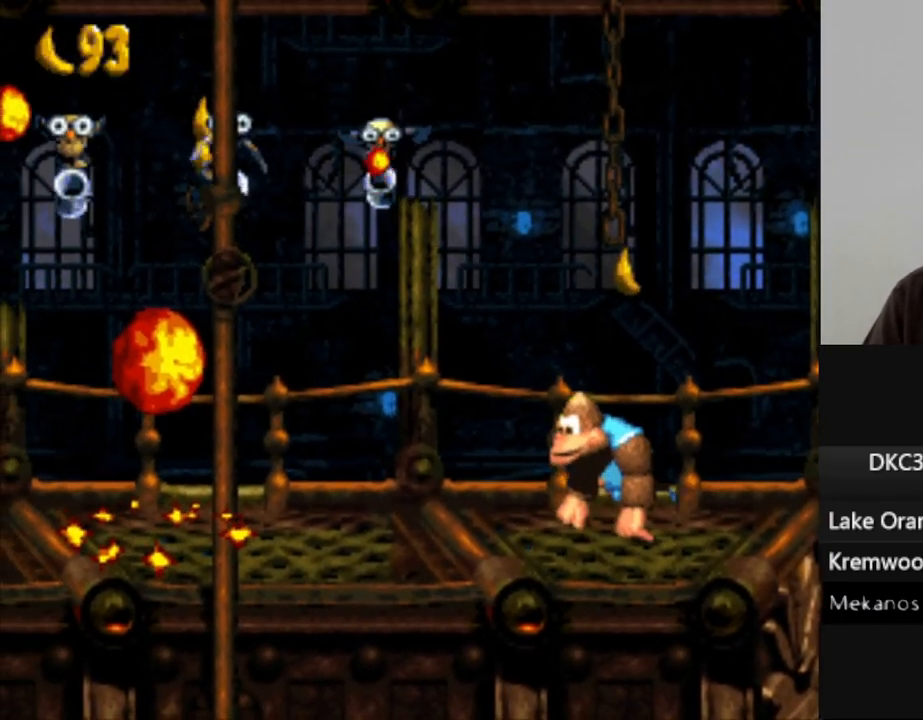
{"buttons": ["Y"], "events": []}
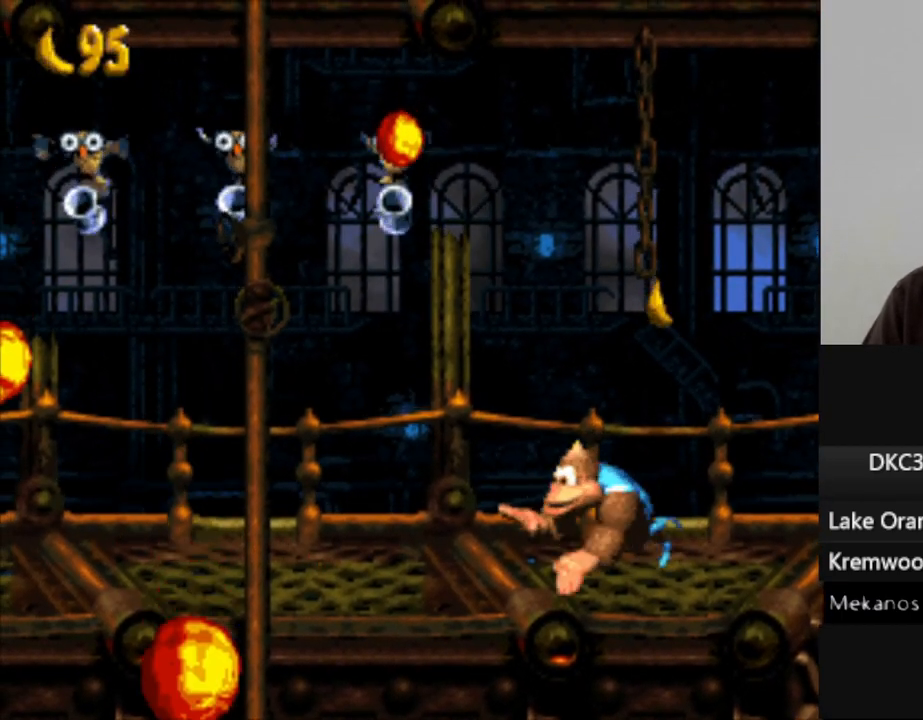
{"buttons": ["Y"], "events": []}
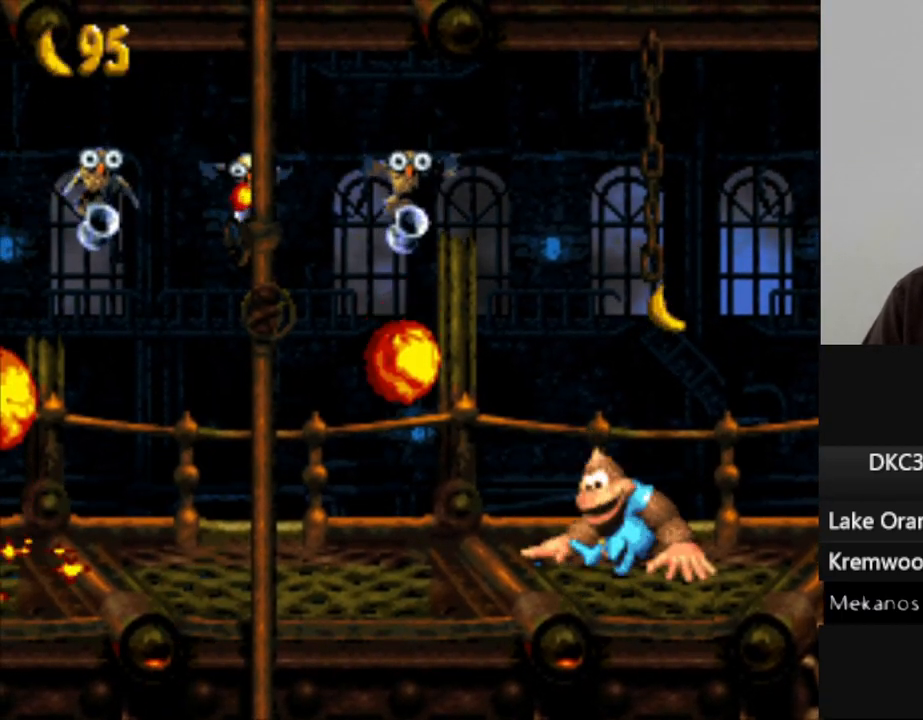
{"buttons": ["Y"], "events": []}
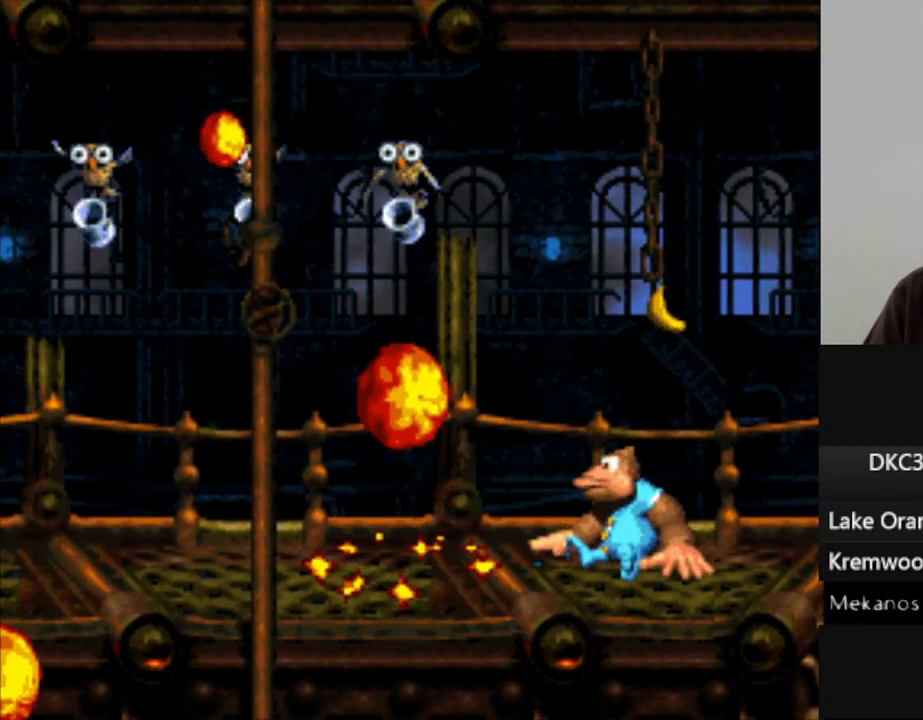
{"buttons": ["Y"], "events": [[233, "DPAD_LEFT", "down"], [500, "DPAD_LEFT", "up"]]}
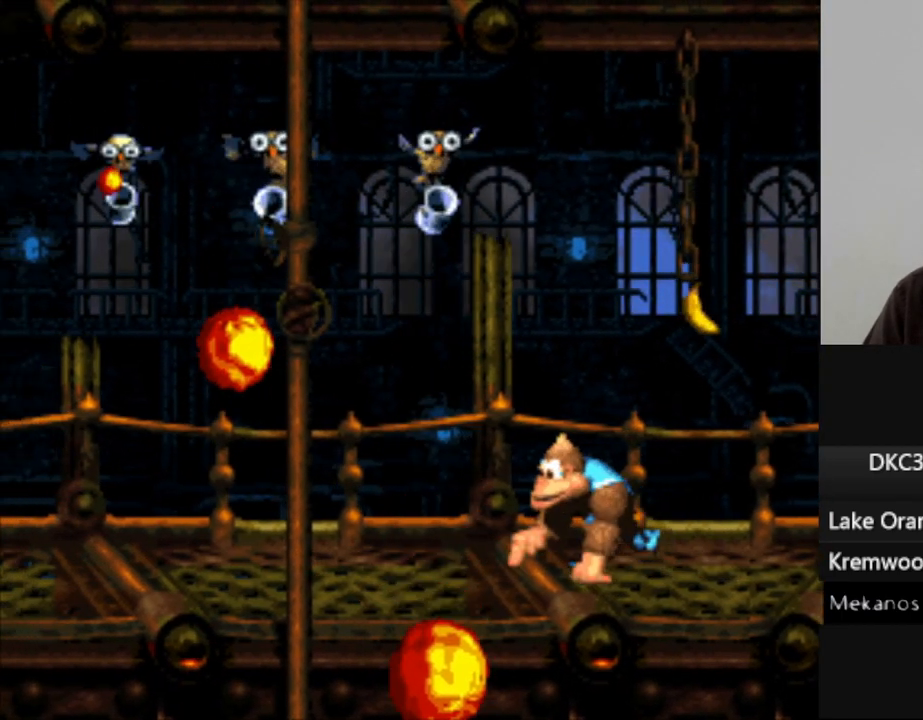
{"buttons": ["Y"], "events": [[250, "DPAD_LEFT", "down"], [317, "DPAD_LEFT", "up"]]}